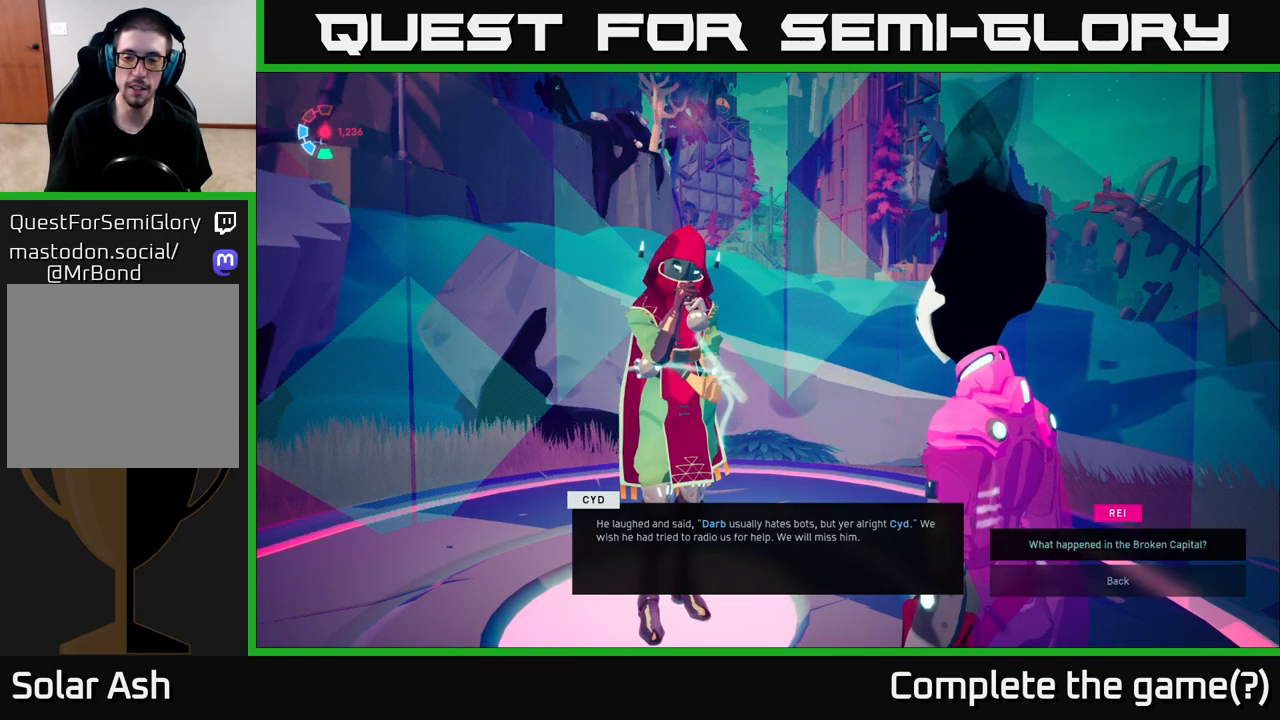
Gameplay with a controller (Xbox layout); each line is a JSON object with the inputs held at the frame after it. "events" lists button and stick changes between this image and that frame as [ms after this image, input, new state], when the widget could be followed in between.
{"buttons": ["A"], "left_stick": "center", "right_stick": "center", "events": [[50, "left_stick", "center"], [467, "A", "down"]]}
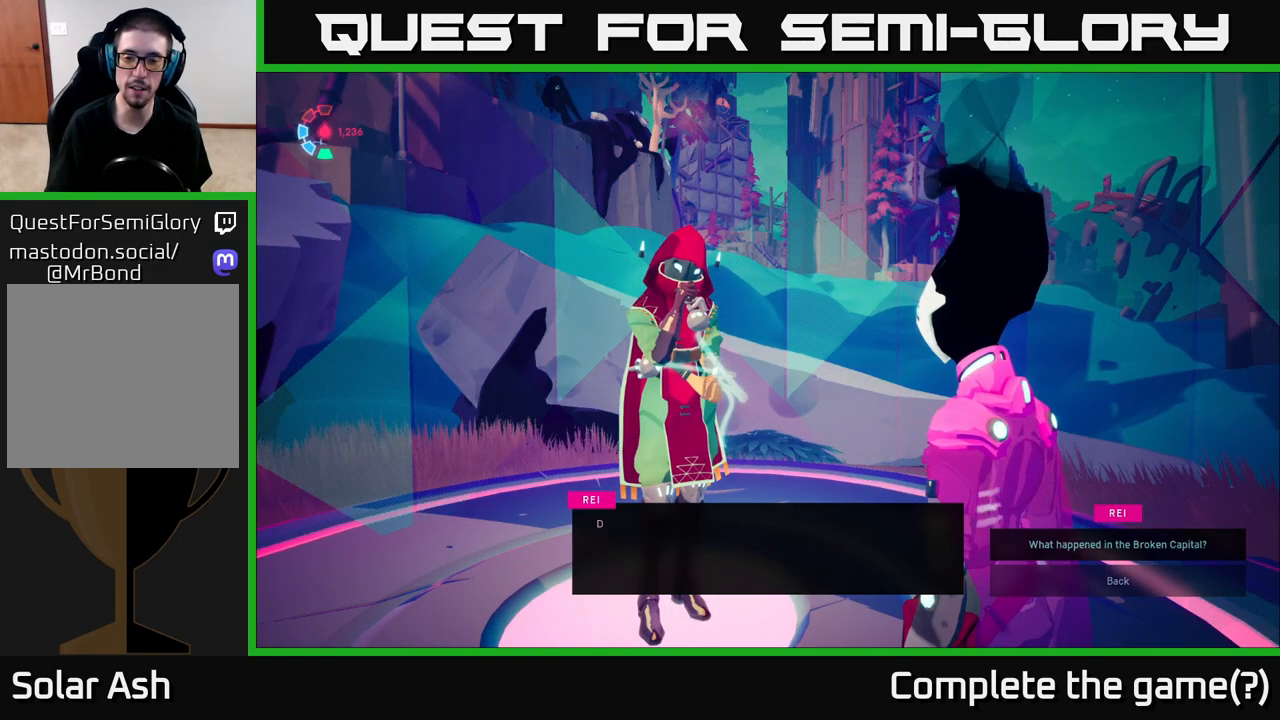
{"buttons": [], "left_stick": "center", "right_stick": "center", "events": [[50, "A", "up"]]}
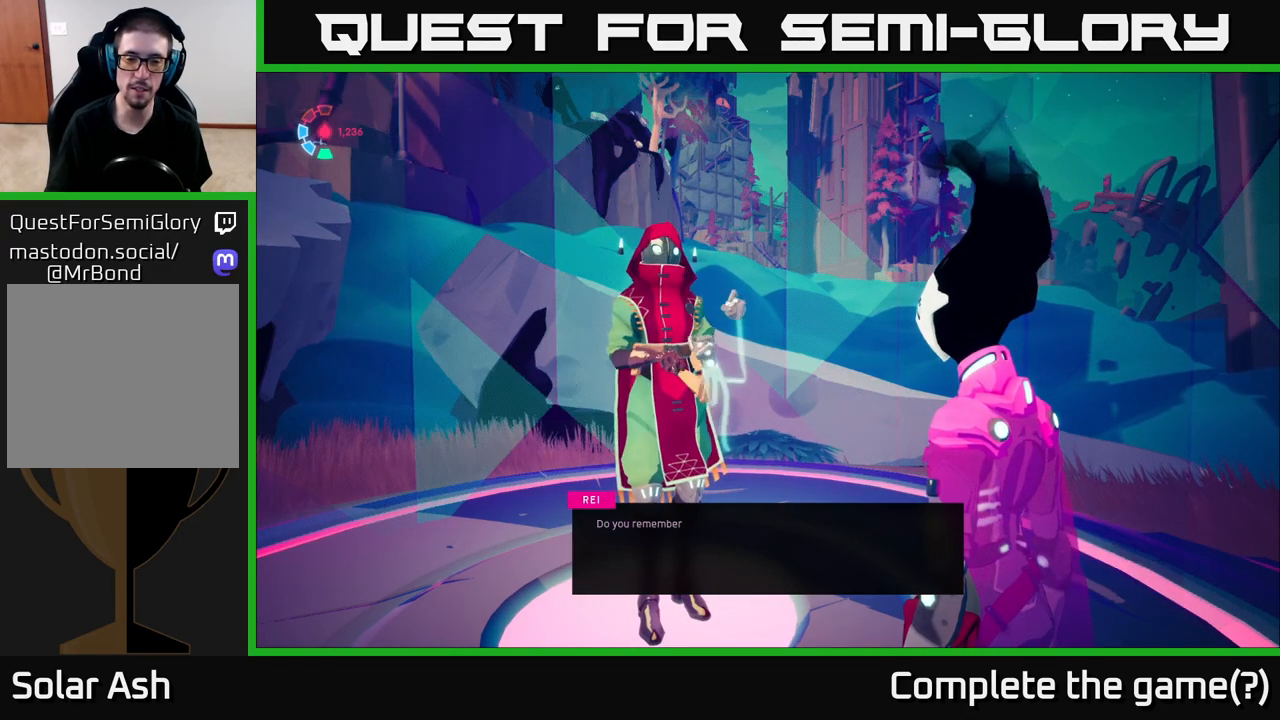
{"buttons": [], "left_stick": "center", "right_stick": "center", "events": []}
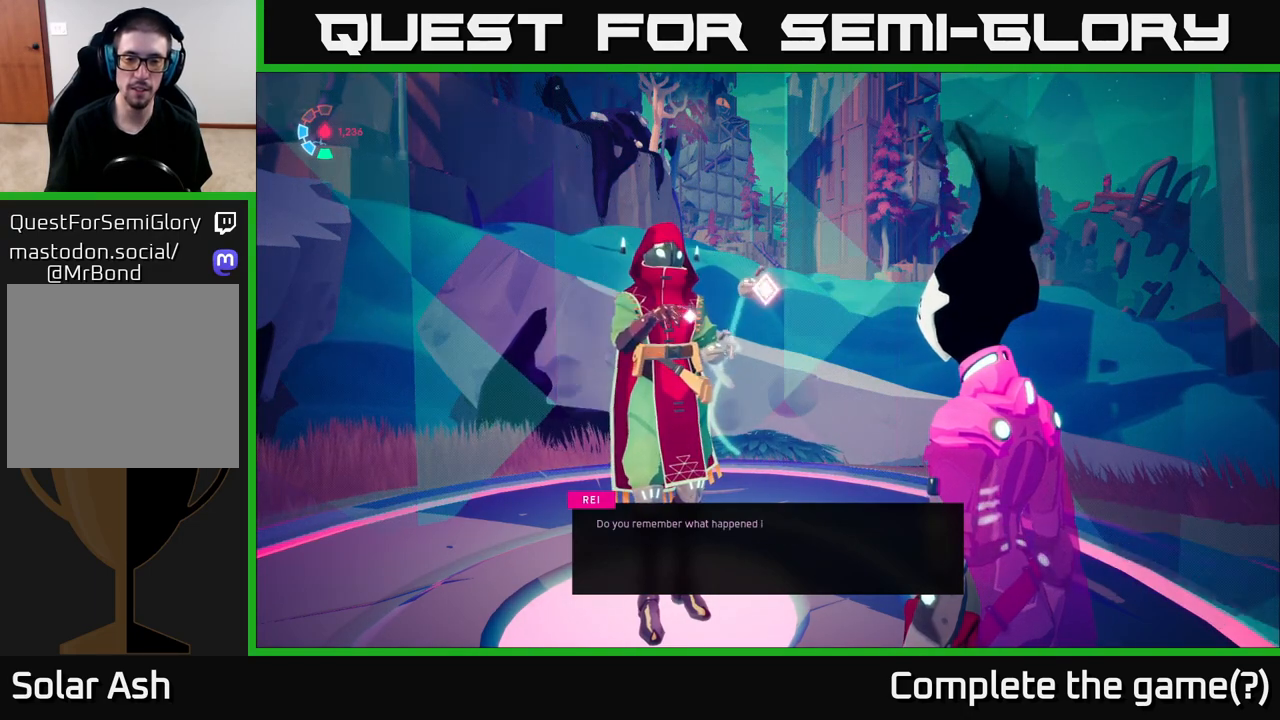
{"buttons": [], "left_stick": "center", "right_stick": "center", "events": []}
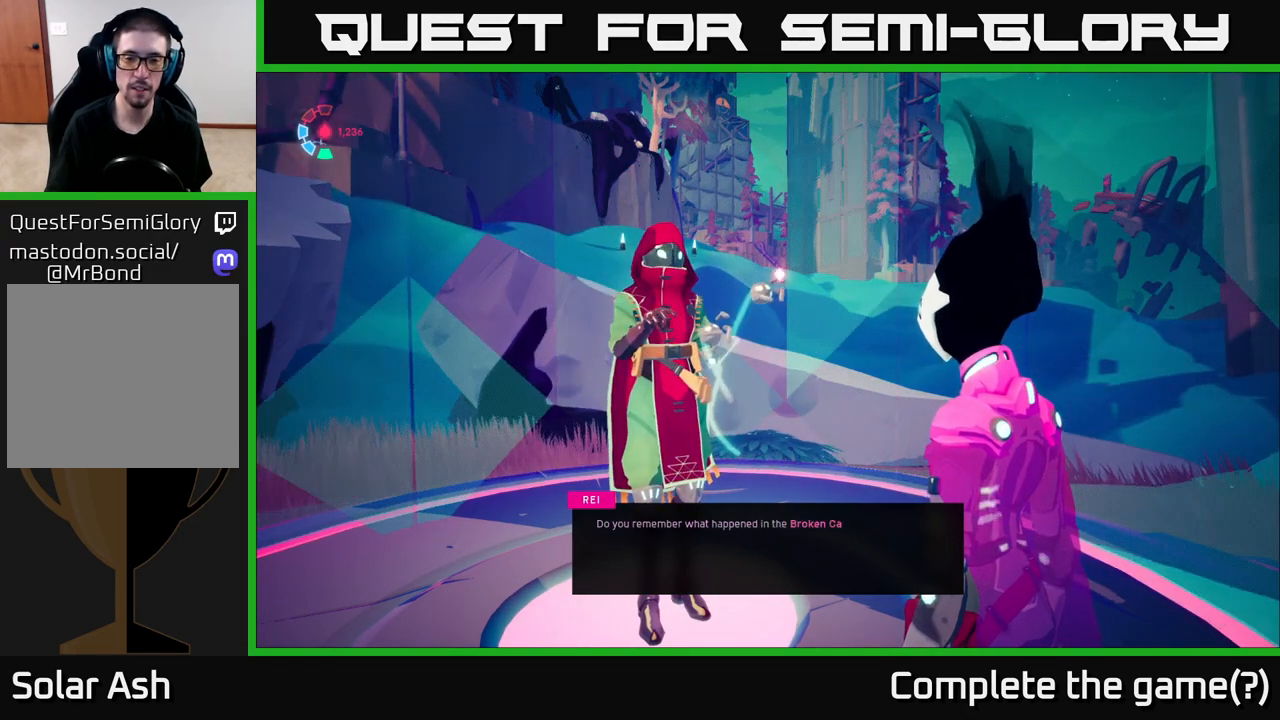
{"buttons": ["A"], "left_stick": "center", "right_stick": "center", "events": [[317, "A", "down"]]}
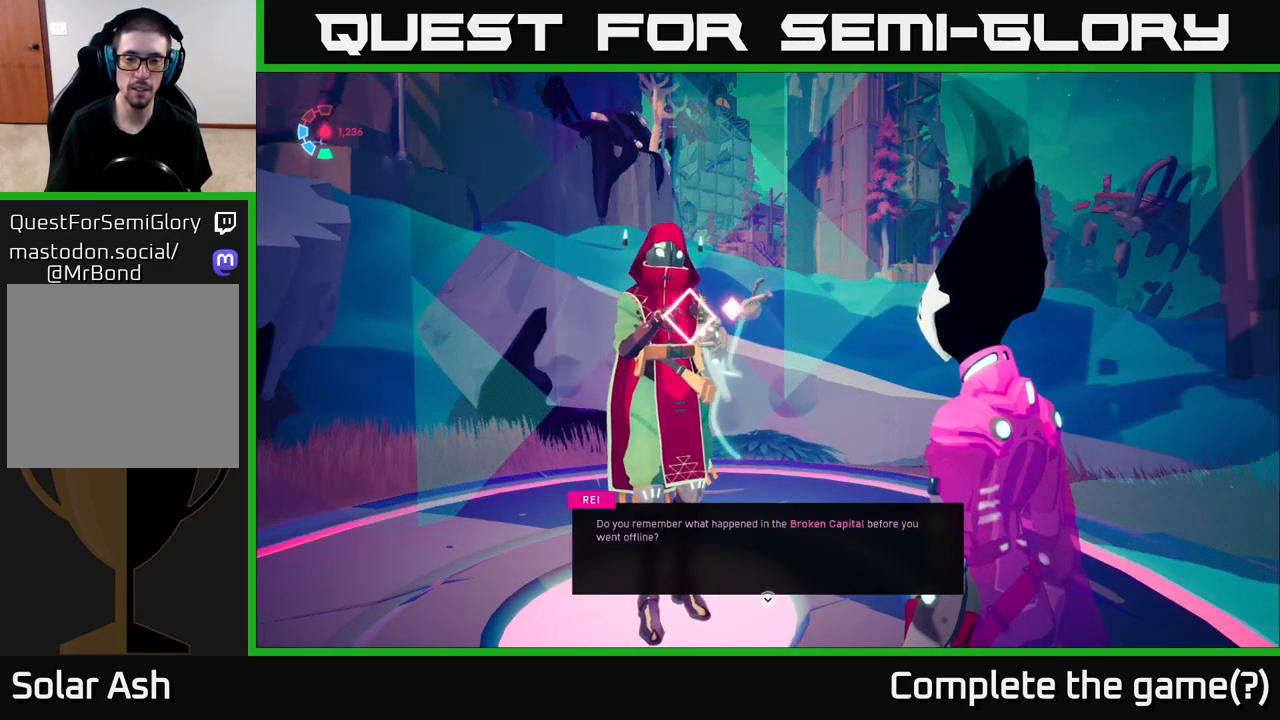
{"buttons": [], "left_stick": "center", "right_stick": "center", "events": [[33, "A", "up"]]}
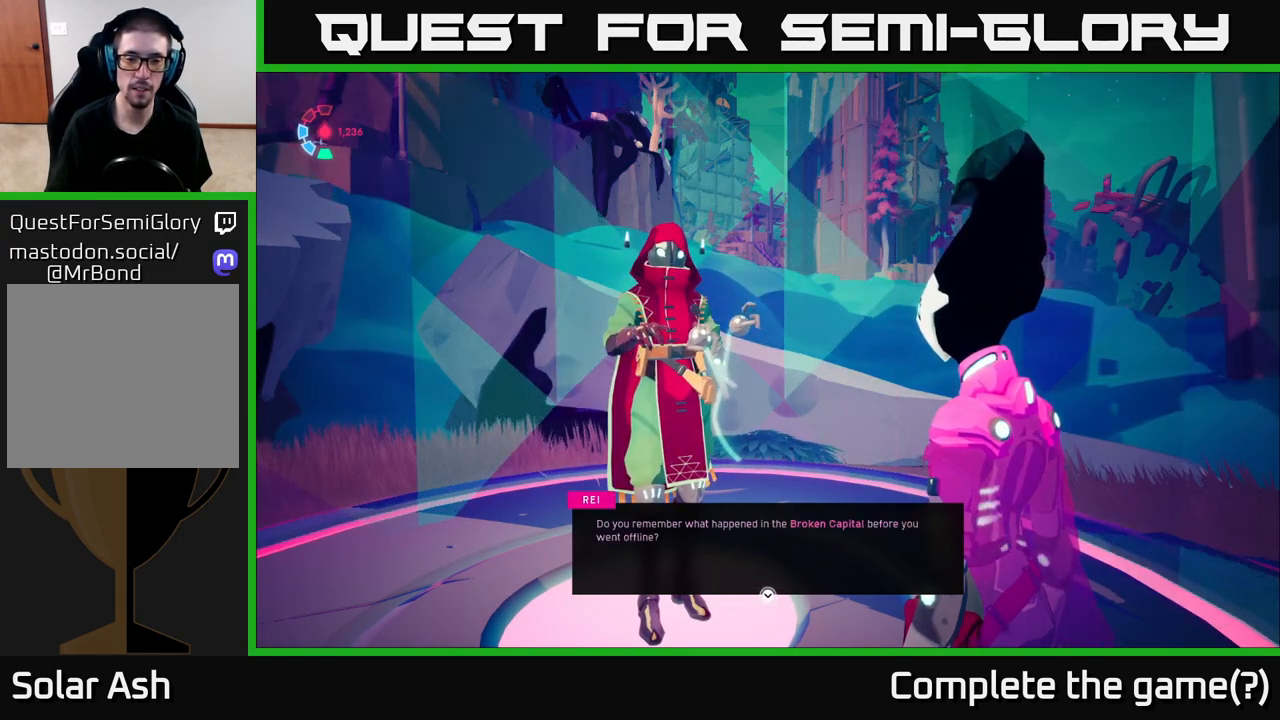
{"buttons": [], "left_stick": "center", "right_stick": "center", "events": []}
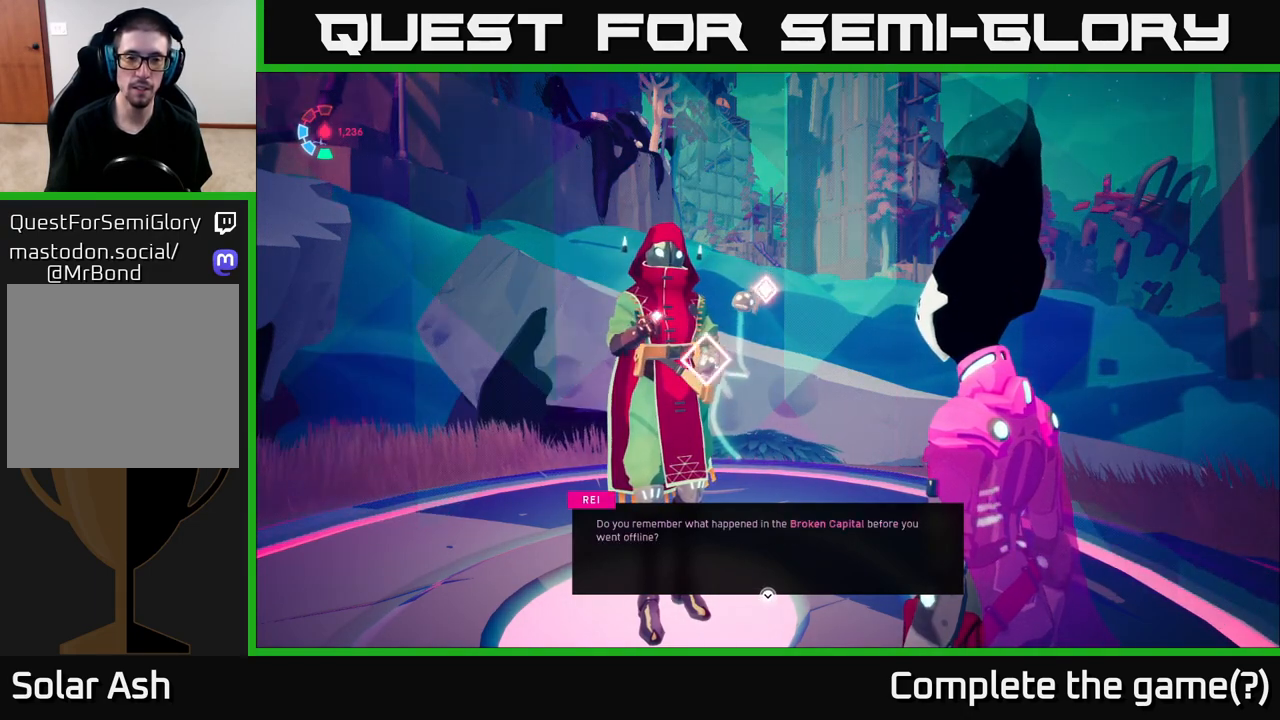
{"buttons": [], "left_stick": "center", "right_stick": "center", "events": [[267, "A", "down"], [450, "A", "up"]]}
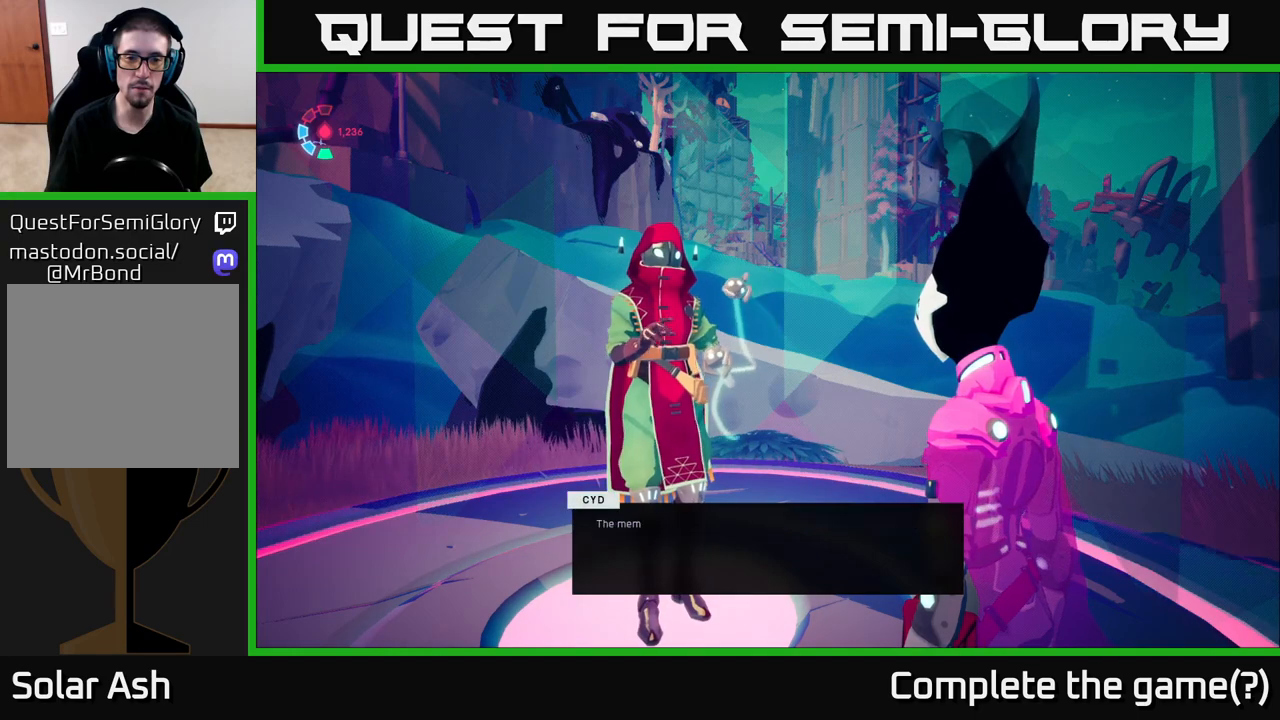
{"buttons": [], "left_stick": "center", "right_stick": "center", "events": [[150, "A", "down"], [350, "A", "up"]]}
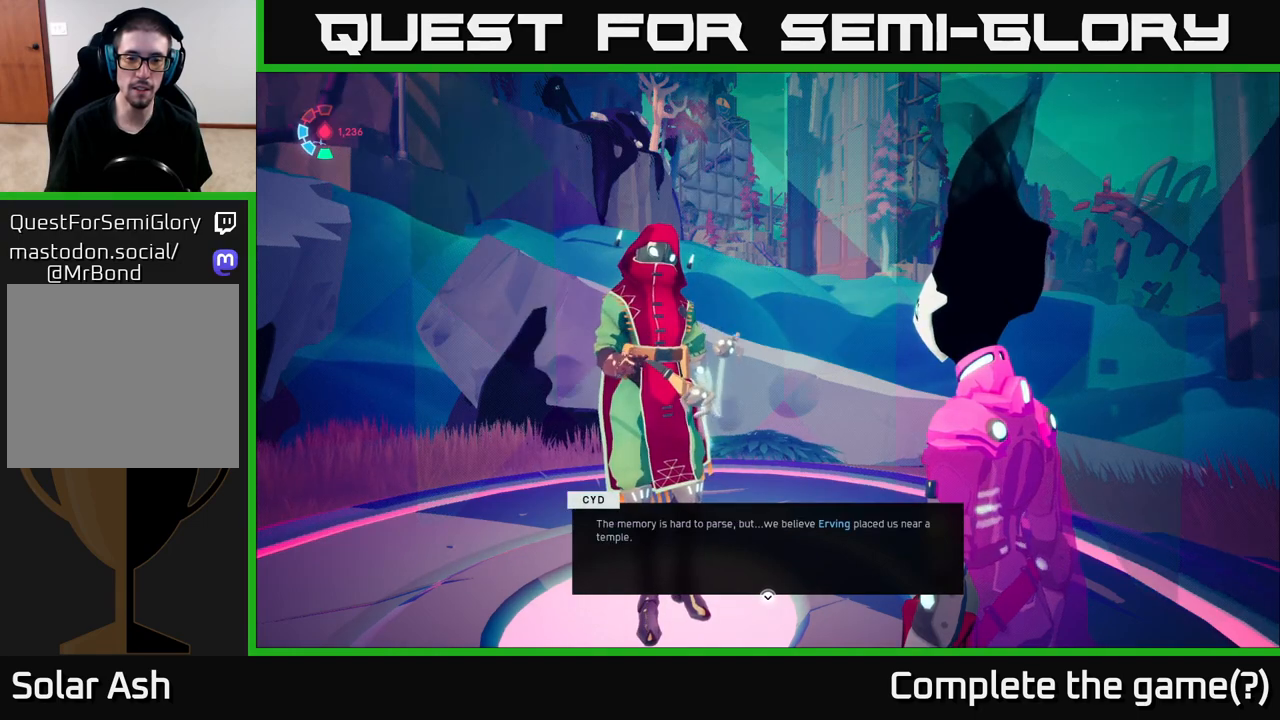
{"buttons": [], "left_stick": "center", "right_stick": "center", "events": []}
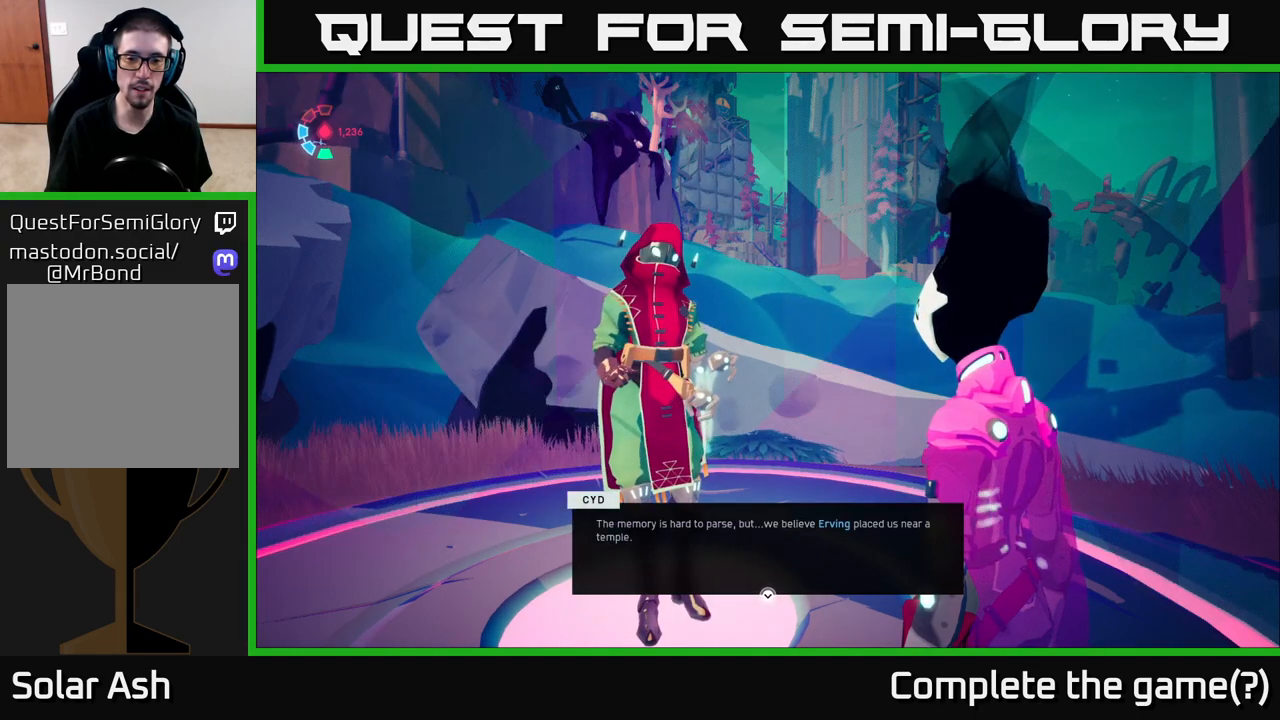
{"buttons": [], "left_stick": "center", "right_stick": "center", "events": [[67, "A", "down"], [150, "A", "up"], [250, "A", "down"], [300, "A", "up"], [383, "A", "down"], [467, "A", "up"]]}
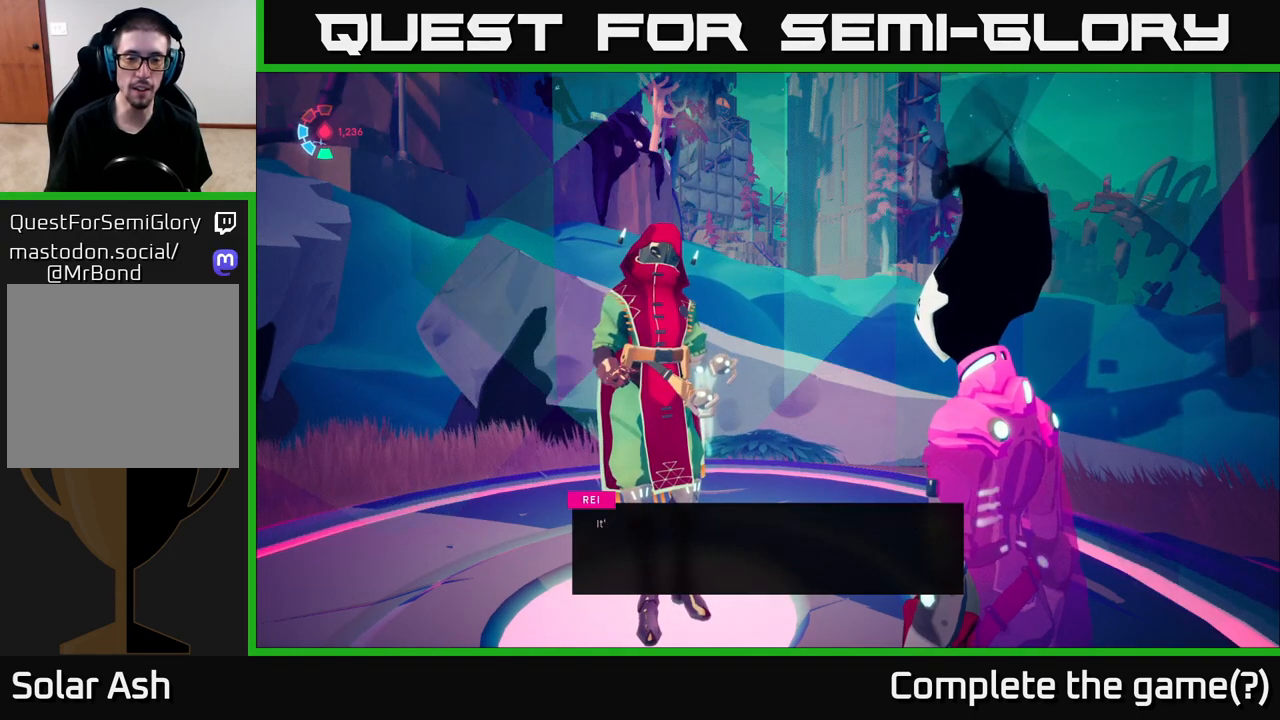
{"buttons": ["A"], "left_stick": "center", "right_stick": "center", "events": [[17, "A", "down"], [83, "A", "up"], [167, "A", "down"], [233, "A", "up"], [500, "A", "down"]]}
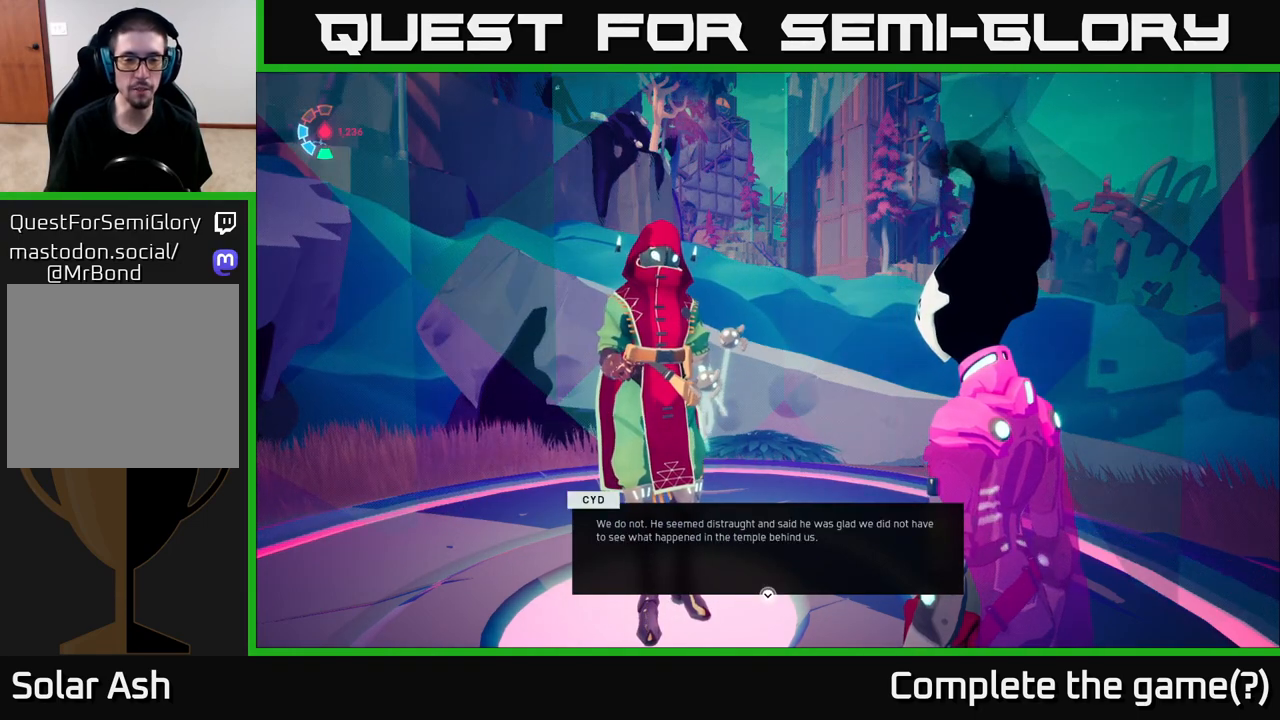
{"buttons": [], "left_stick": "center", "right_stick": "center", "events": [[83, "A", "up"], [267, "A", "down"], [383, "A", "up"]]}
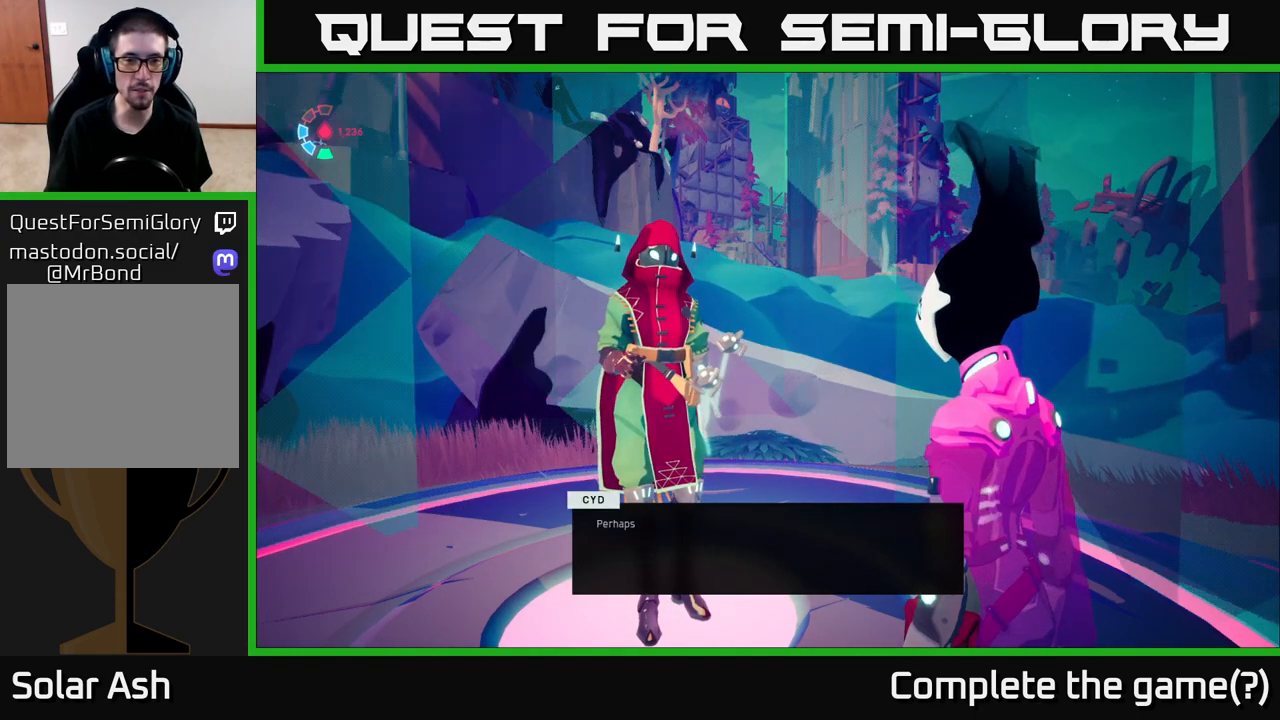
{"buttons": ["A"], "left_stick": "center", "right_stick": "center", "events": [[117, "A", "down"], [233, "A", "up"], [450, "A", "down"]]}
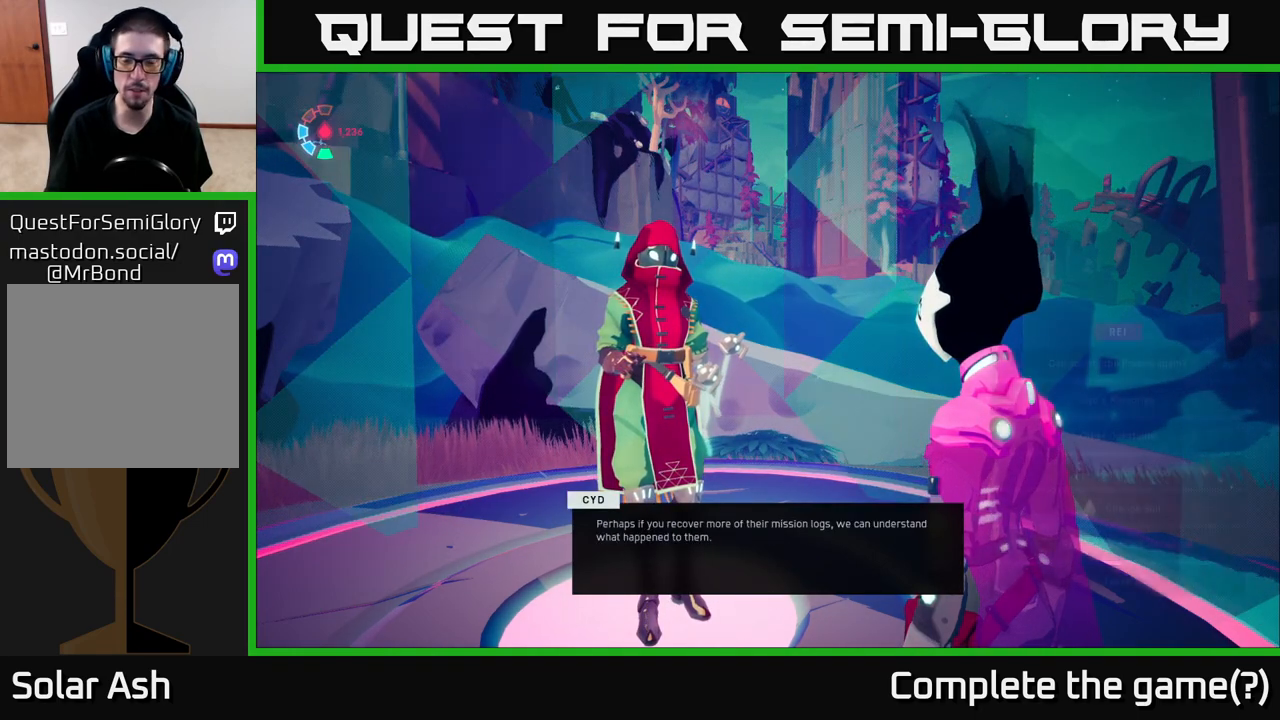
{"buttons": [], "left_stick": "center", "right_stick": "center", "events": [[17, "A", "up"]]}
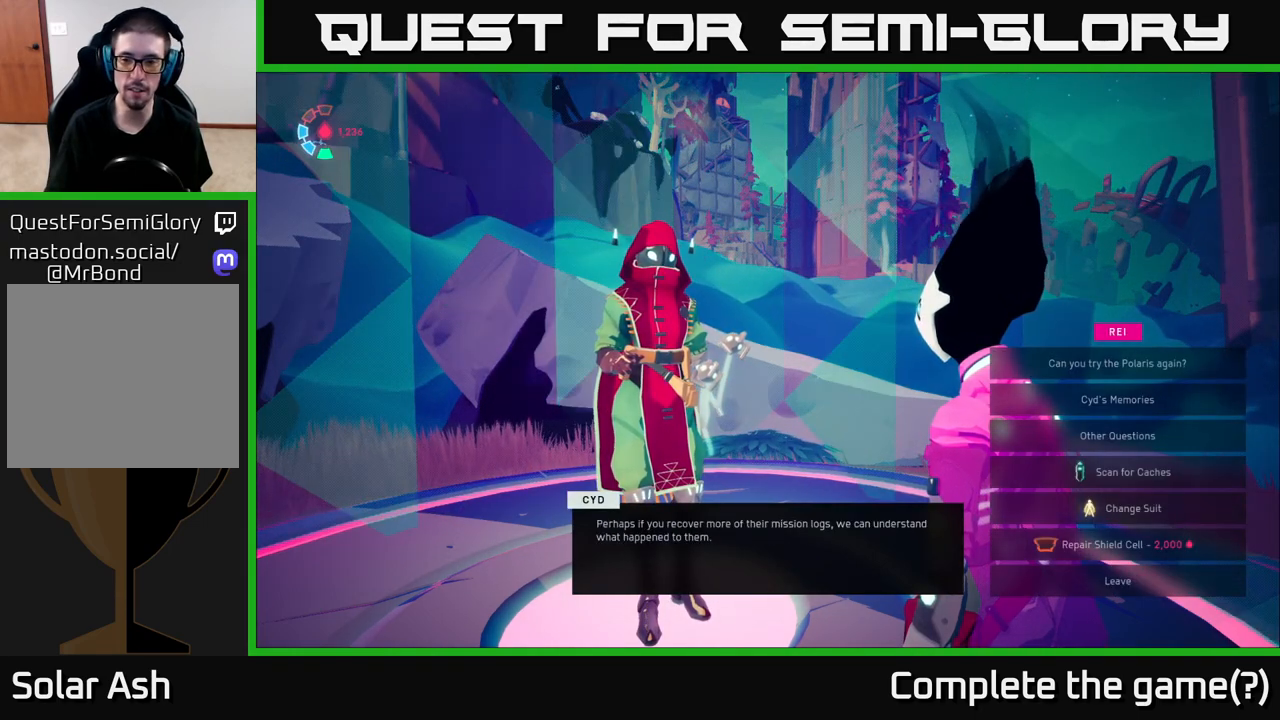
{"buttons": [], "left_stick": "down", "right_stick": "center", "events": [[83, "left_stick", "down"], [267, "left_stick", "center"], [367, "left_stick", "down"]]}
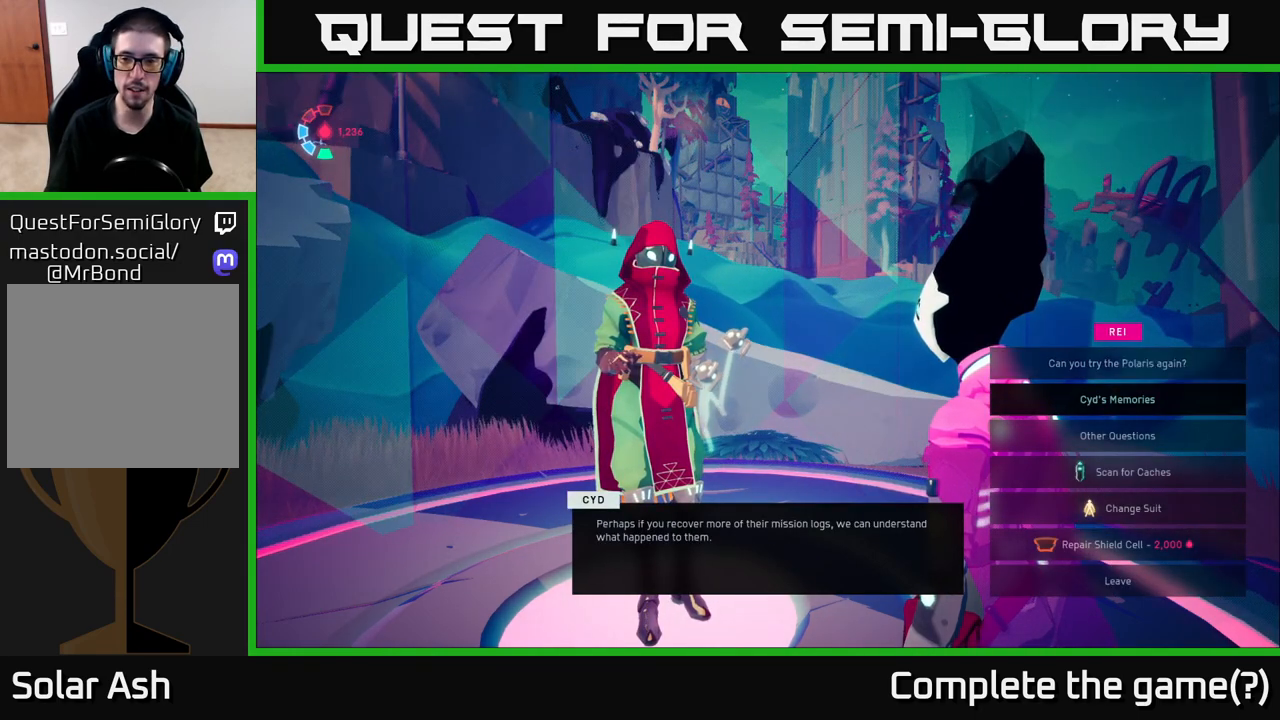
{"buttons": ["A"], "left_stick": "center", "right_stick": "center", "events": [[17, "left_stick", "center"], [217, "left_stick", "down"], [367, "left_stick", "center"], [400, "A", "down"]]}
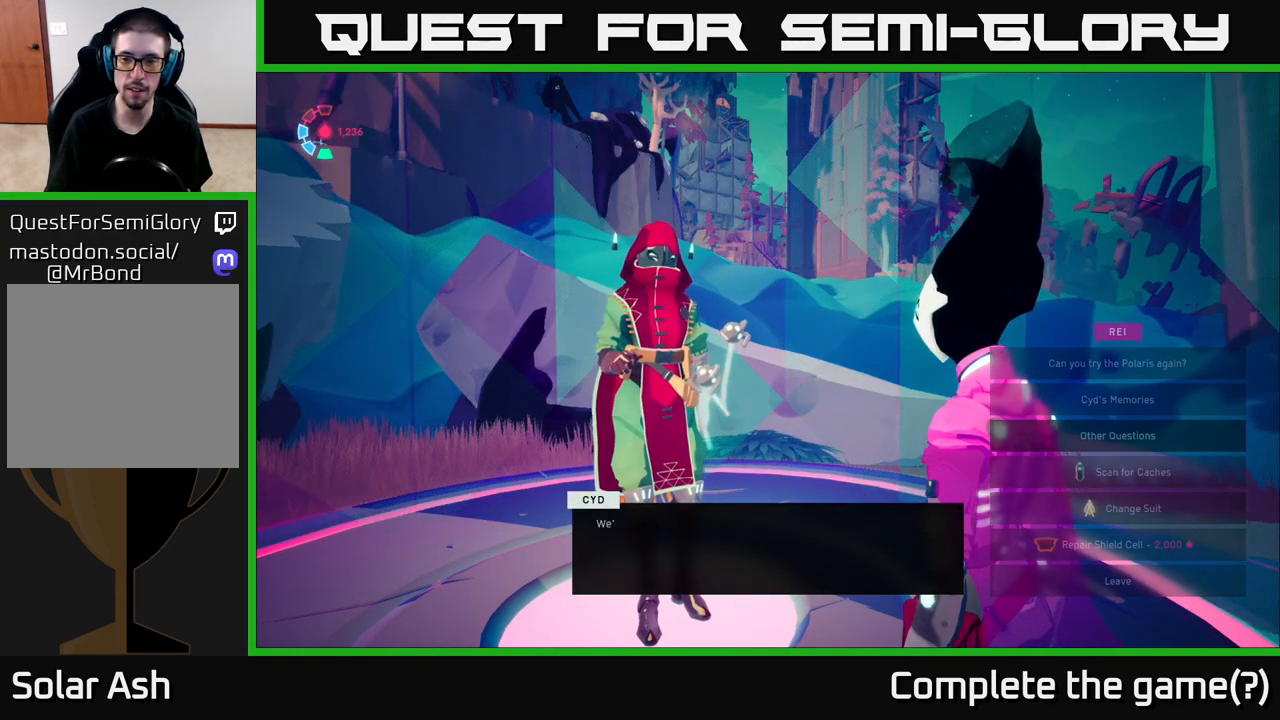
{"buttons": [], "left_stick": "center", "right_stick": "center", "events": [[67, "A", "up"], [367, "A", "down"], [500, "A", "up"]]}
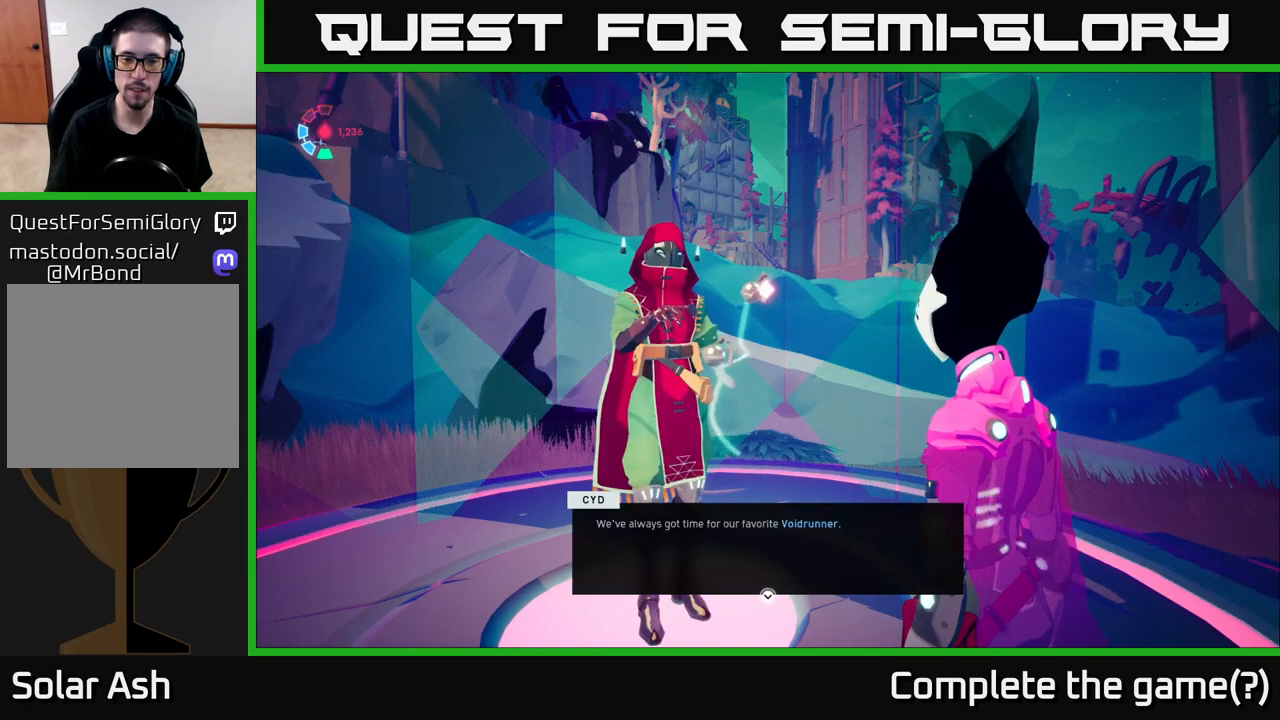
{"buttons": [], "left_stick": "center", "right_stick": "center", "events": []}
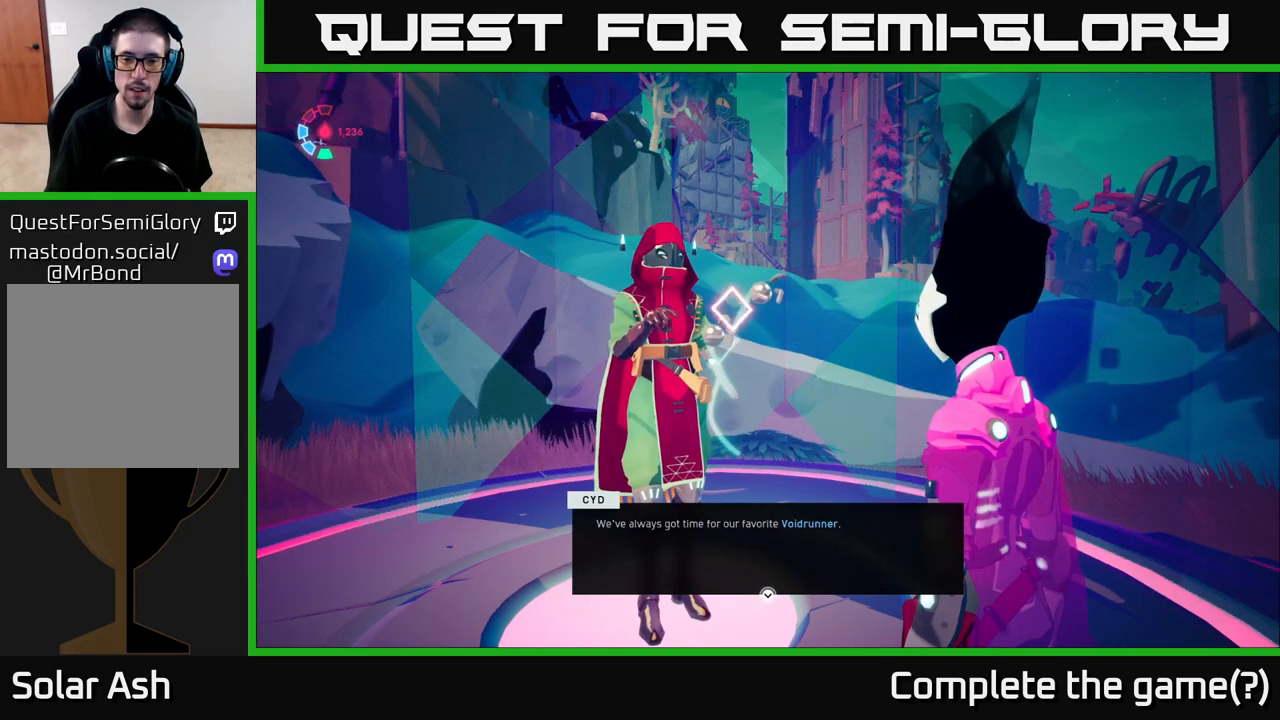
{"buttons": [], "left_stick": "center", "right_stick": "center", "events": []}
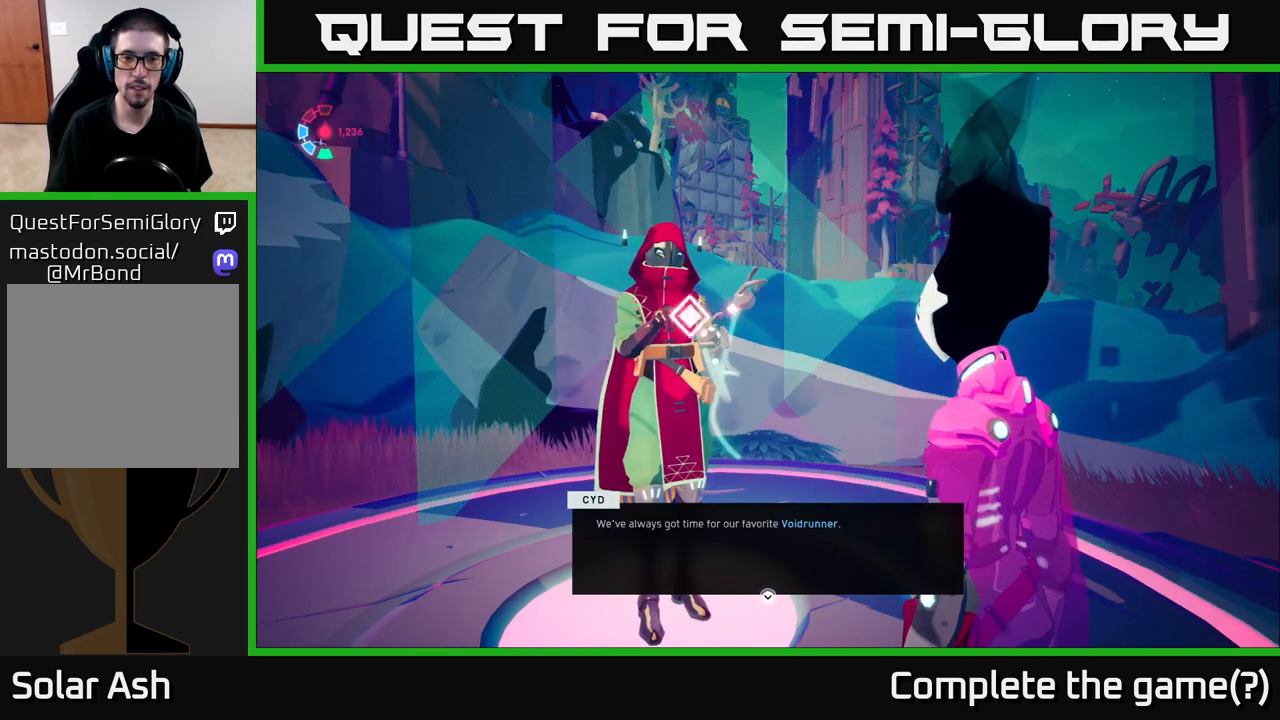
{"buttons": [], "left_stick": "center", "right_stick": "center", "events": []}
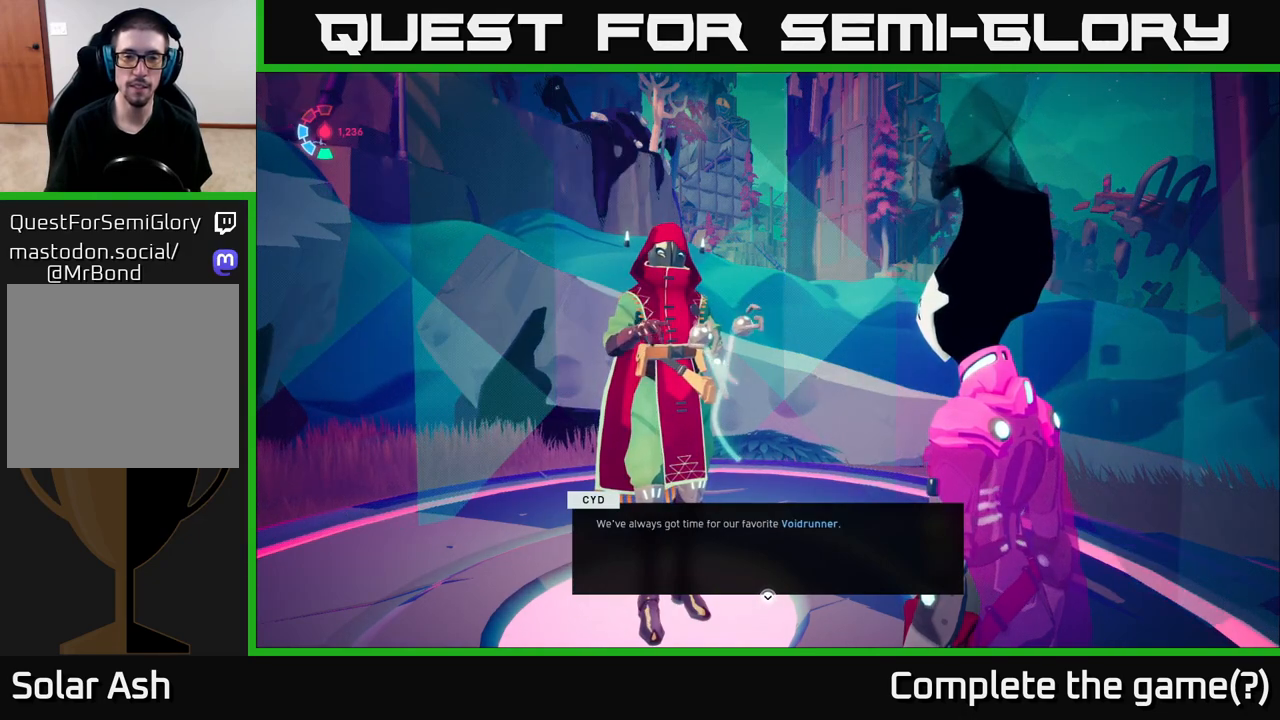
{"buttons": [], "left_stick": "center", "right_stick": "center", "events": []}
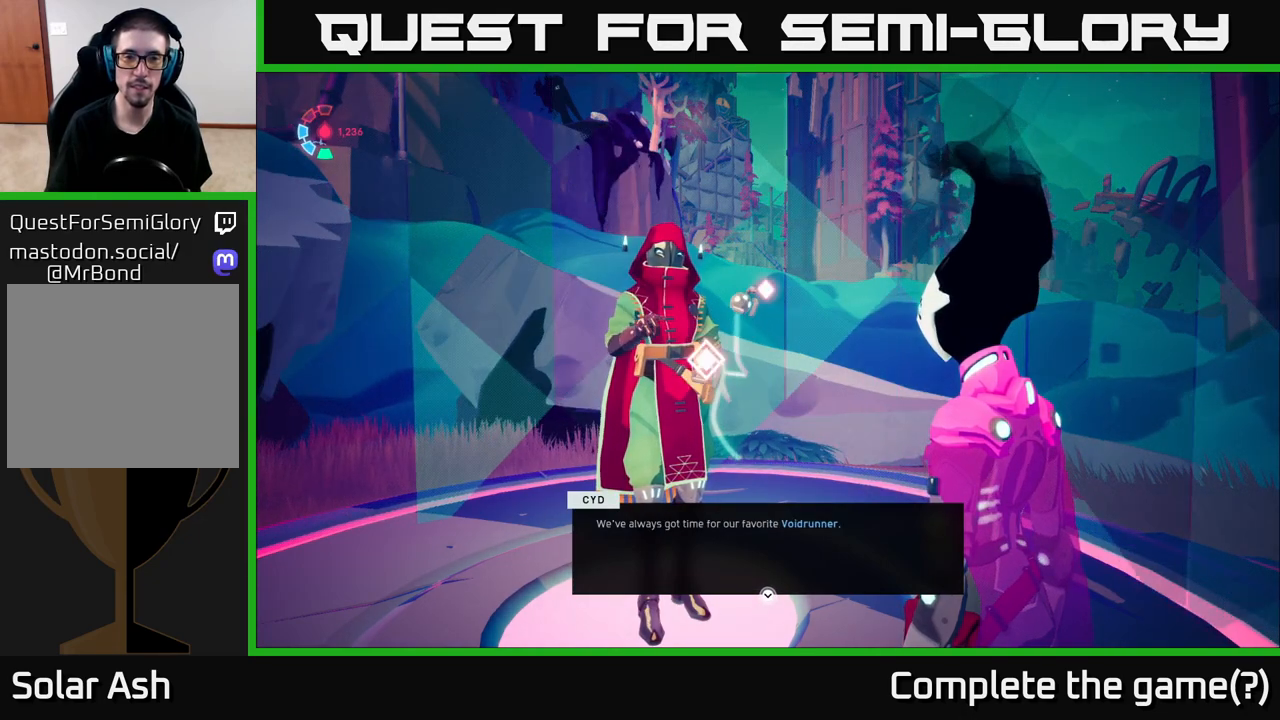
{"buttons": [], "left_stick": "center", "right_stick": "center", "events": [[283, "A", "down"], [400, "A", "up"]]}
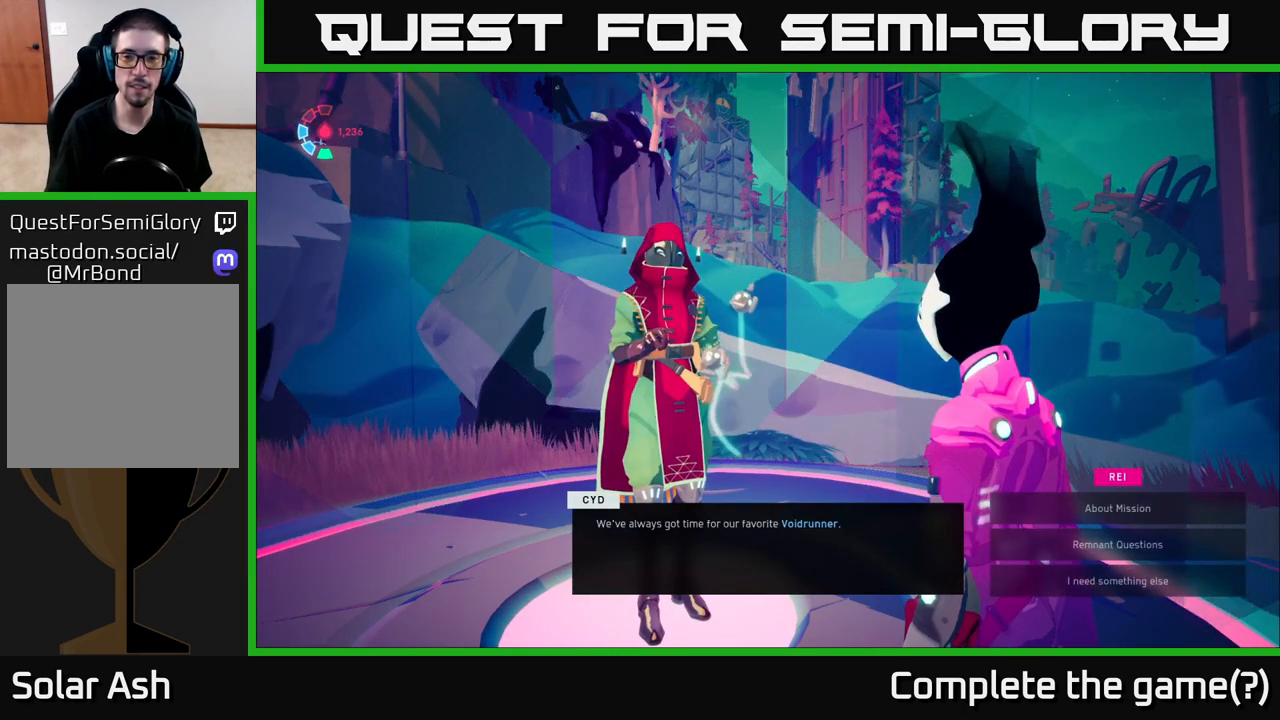
{"buttons": [], "left_stick": "down", "right_stick": "center", "events": [[433, "left_stick", "down"]]}
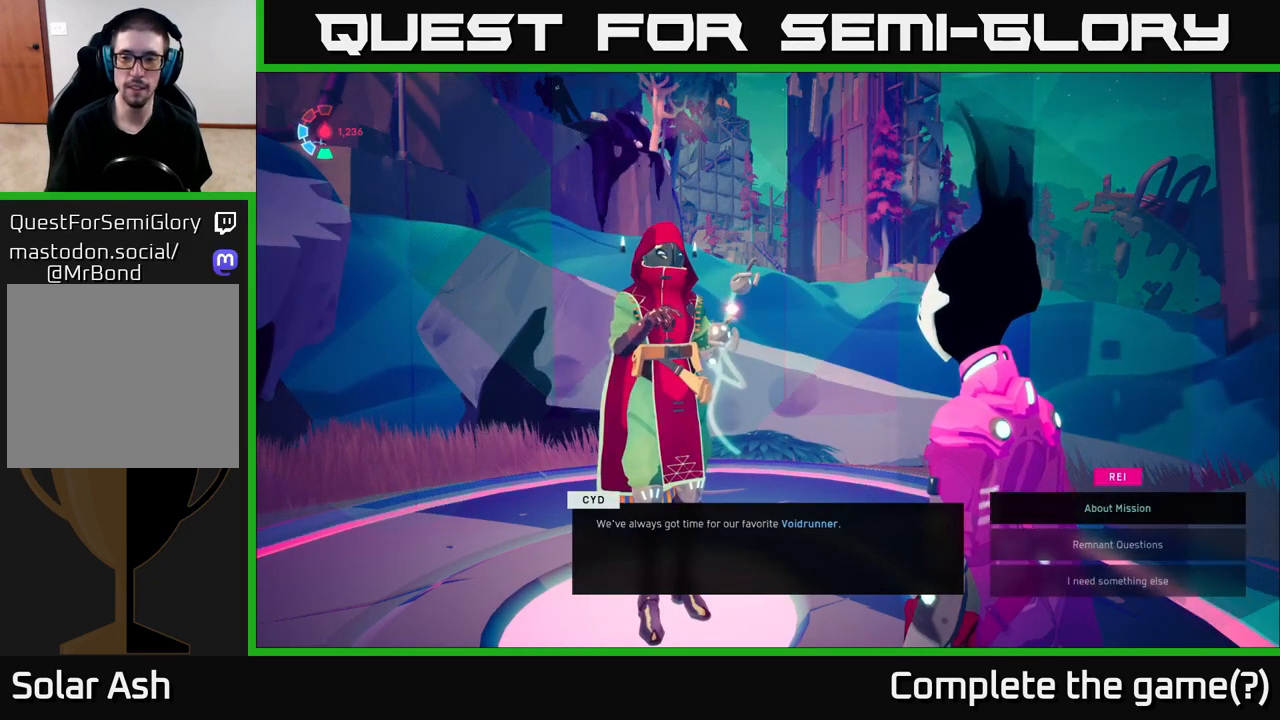
{"buttons": [], "left_stick": "center", "right_stick": "center", "events": [[133, "left_stick", "center"]]}